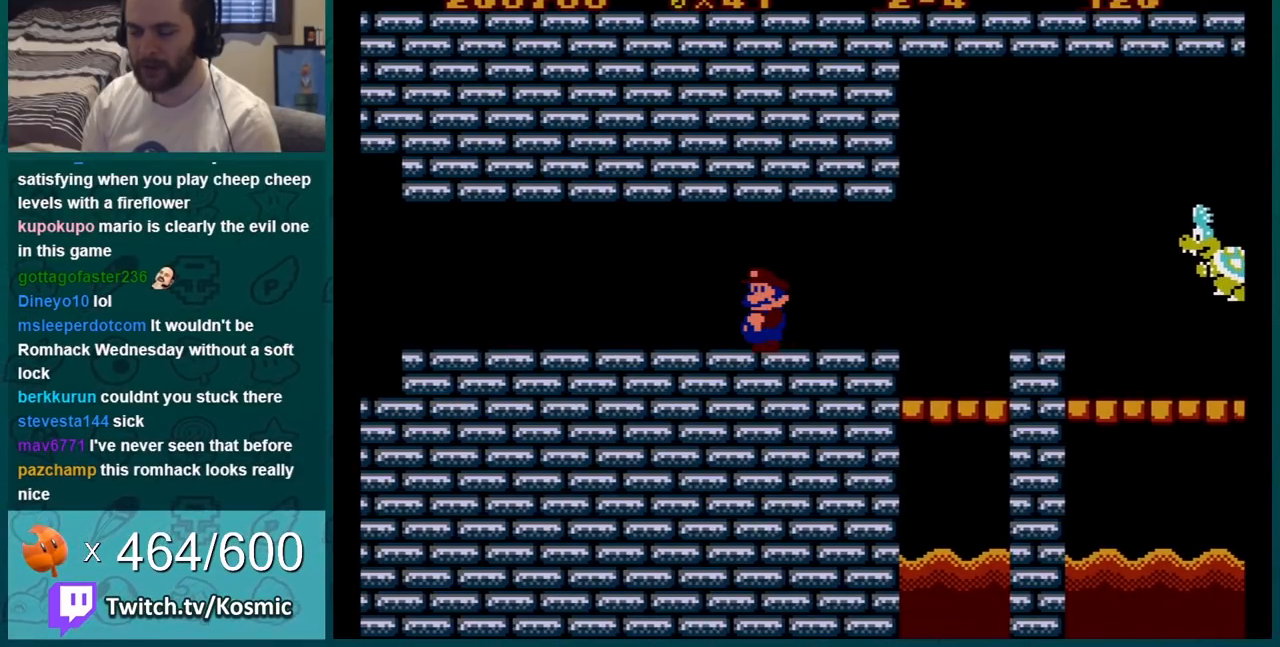
Gameplay with a controller (Nintendo layout); each line is a JSON object with the inputs held at the frame after it. "events" lists button and stick changes between this image and that frame as [ms after this image, input, new state], when the widget could be followed in between. Not read: L3 R3.
{"buttons": ["B", "DPAD_RIGHT"], "events": [[216, "DPAD_RIGHT", "down"]]}
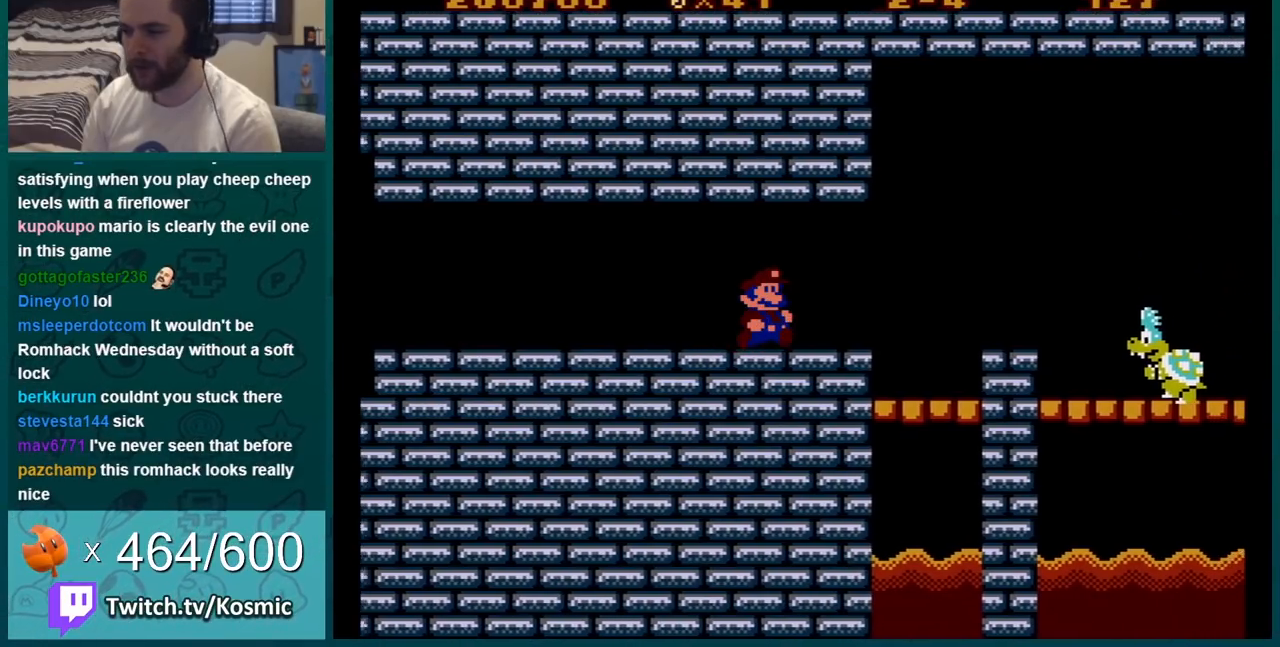
{"buttons": ["B", "DPAD_LEFT"], "events": [[267, "DPAD_RIGHT", "up"], [384, "DPAD_LEFT", "down"]]}
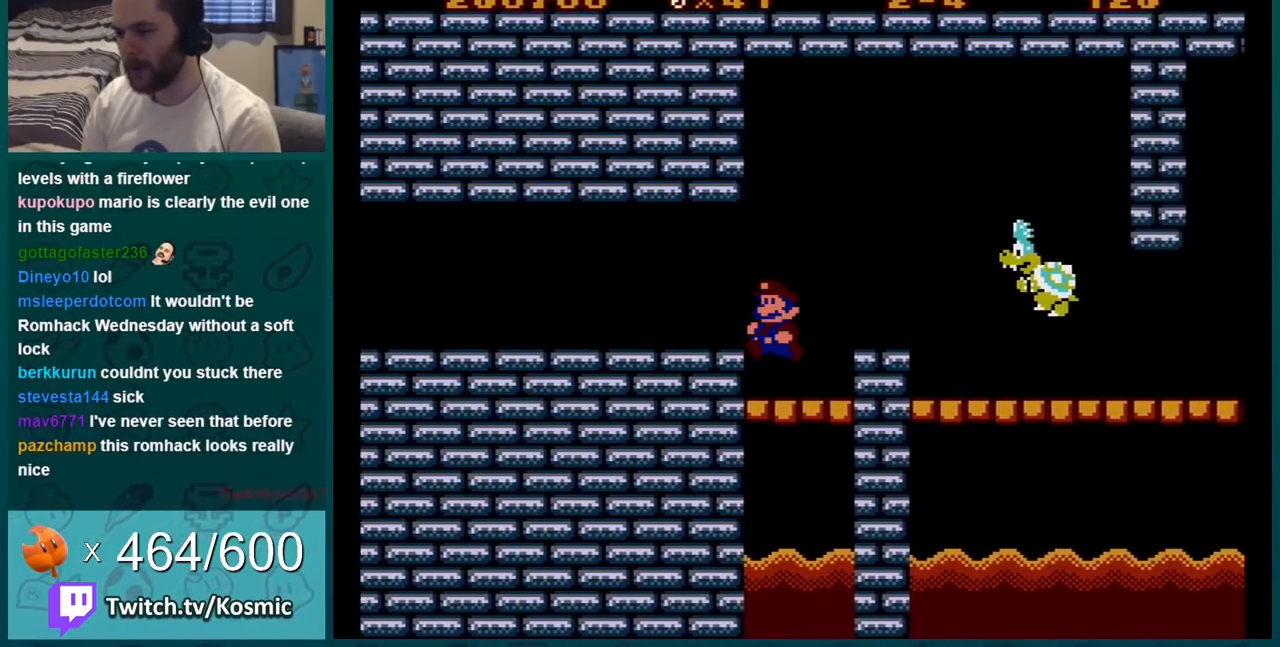
{"buttons": ["A", "B", "DPAD_DOWN"], "events": [[66, "DPAD_LEFT", "up"], [250, "DPAD_RIGHT", "down"], [316, "DPAD_RIGHT", "up"], [383, "DPAD_DOWN", "down"], [500, "A", "down"]]}
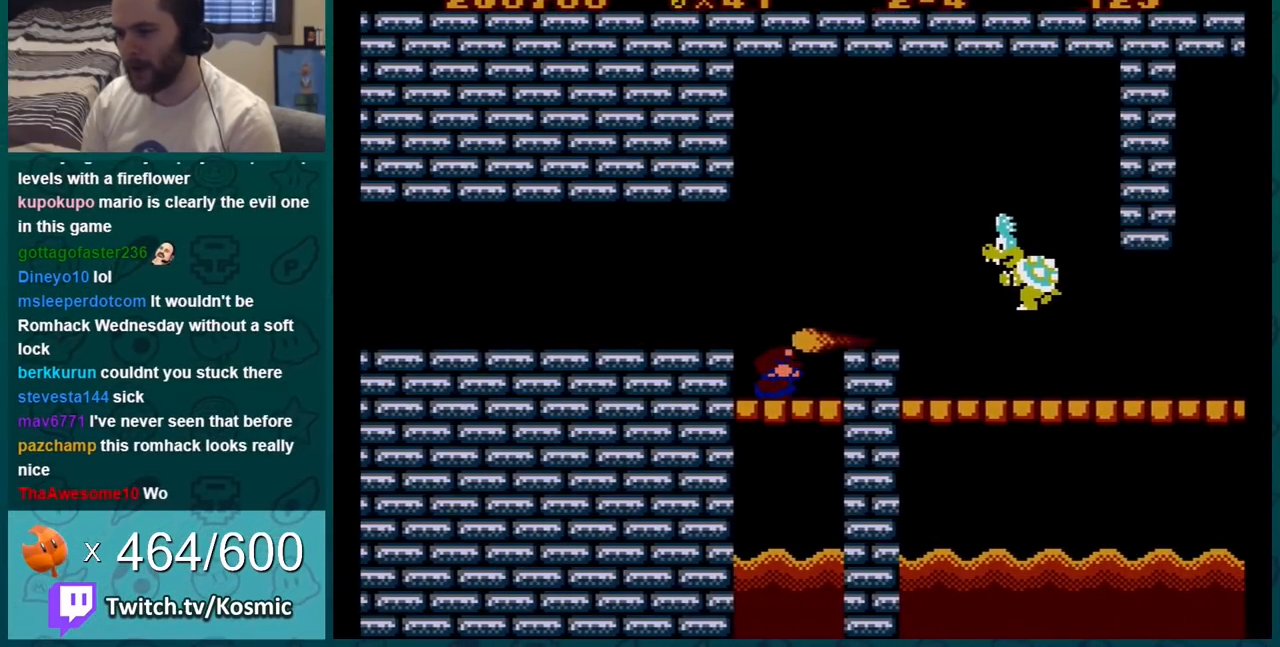
{"buttons": ["A", "B", "DPAD_RIGHT"], "events": [[400, "DPAD_RIGHT", "down"], [434, "DPAD_DOWN", "up"]]}
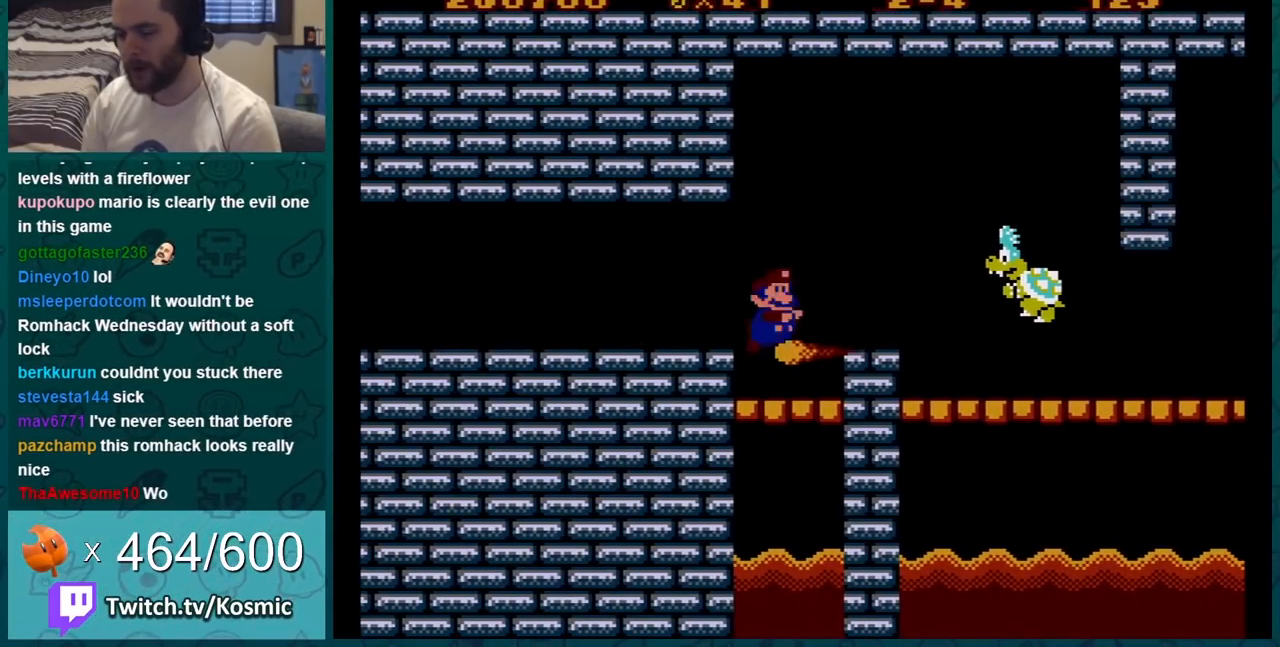
{"buttons": ["A", "B", "DPAD_RIGHT"], "events": []}
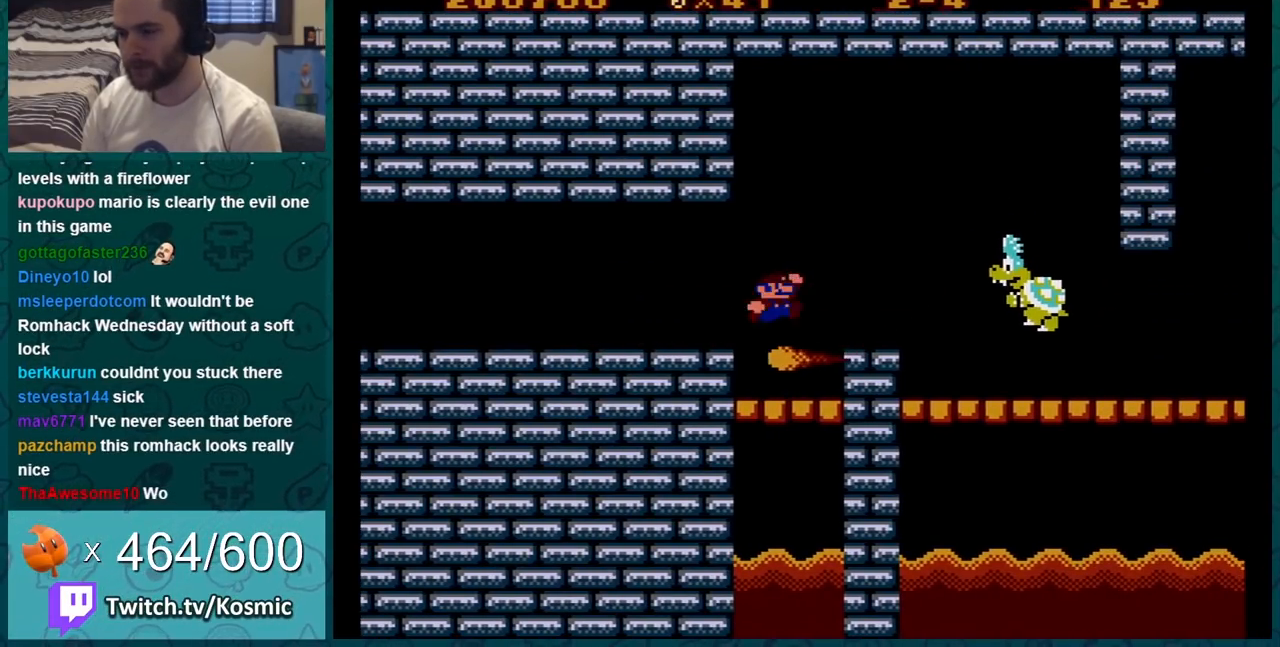
{"buttons": ["B", "DPAD_RIGHT"], "events": [[367, "A", "up"]]}
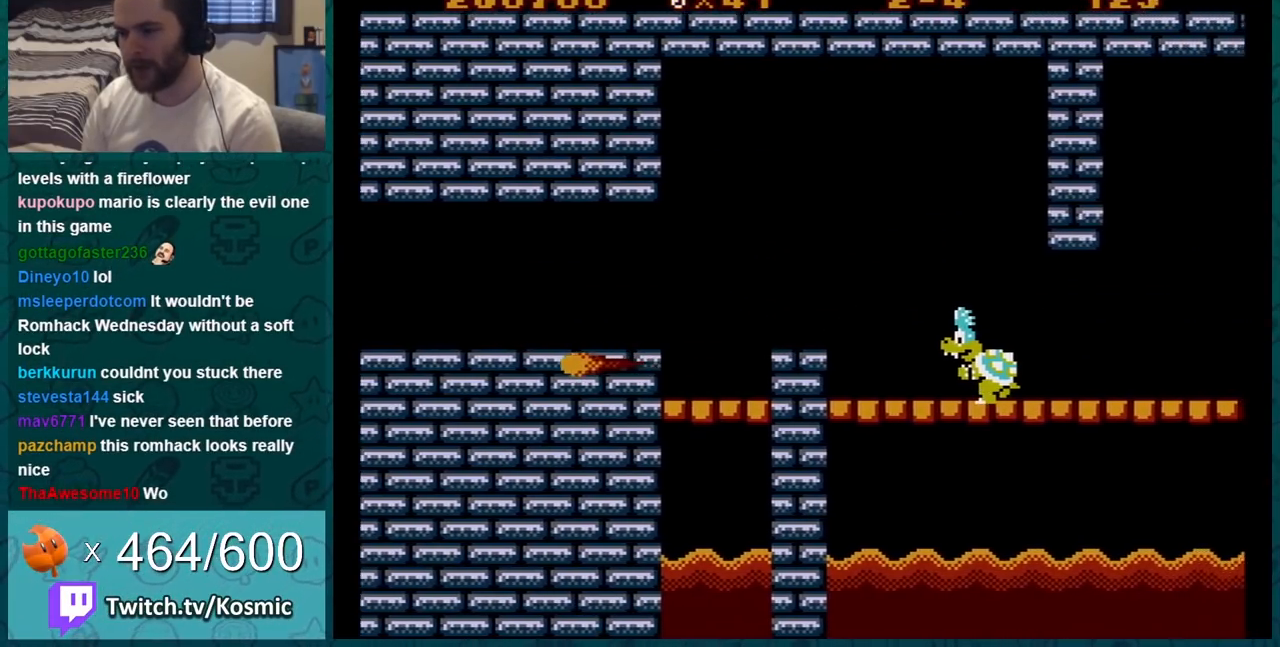
{"buttons": ["B", "DPAD_RIGHT"], "events": [[150, "DPAD_RIGHT", "up"], [433, "DPAD_RIGHT", "down"]]}
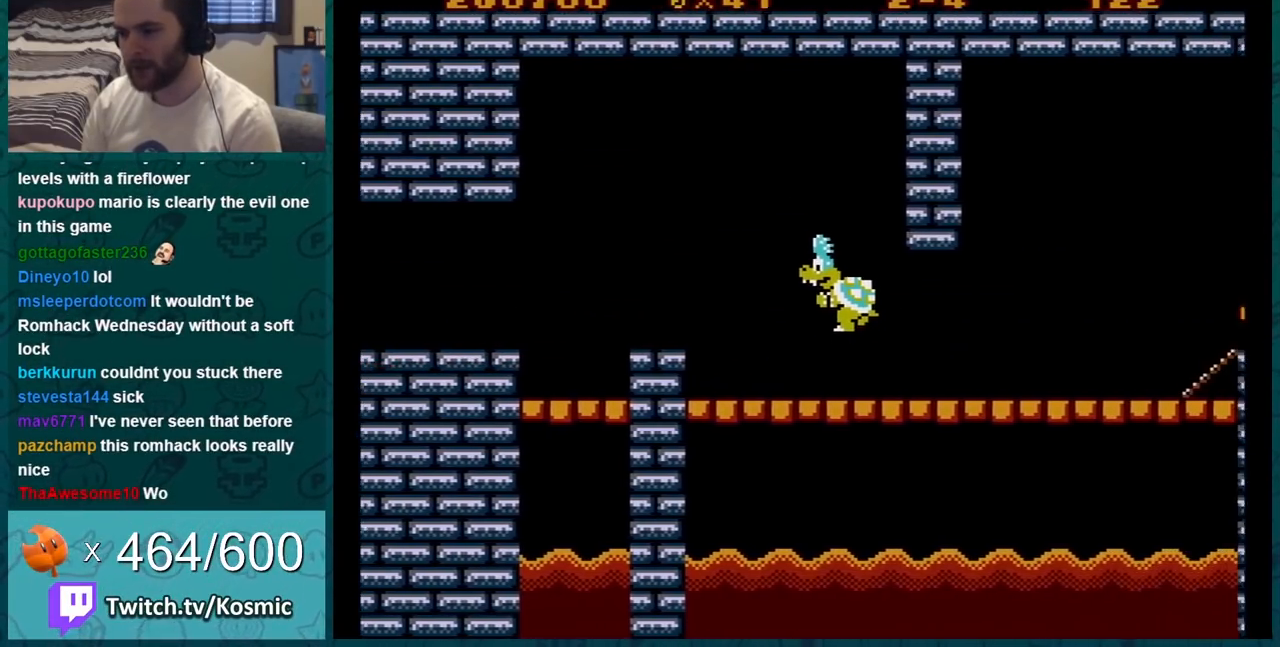
{"buttons": ["B", "DPAD_LEFT"], "events": [[317, "DPAD_RIGHT", "up"], [467, "DPAD_LEFT", "down"]]}
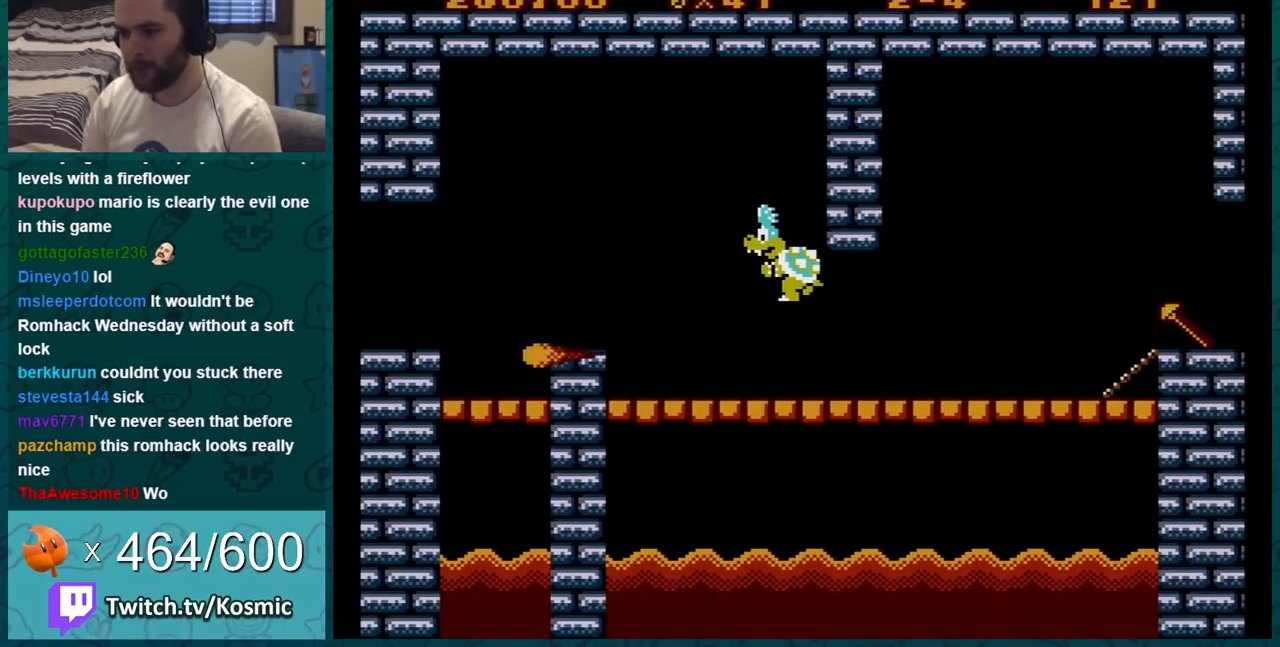
{"buttons": ["B"], "events": [[117, "DPAD_LEFT", "up"]]}
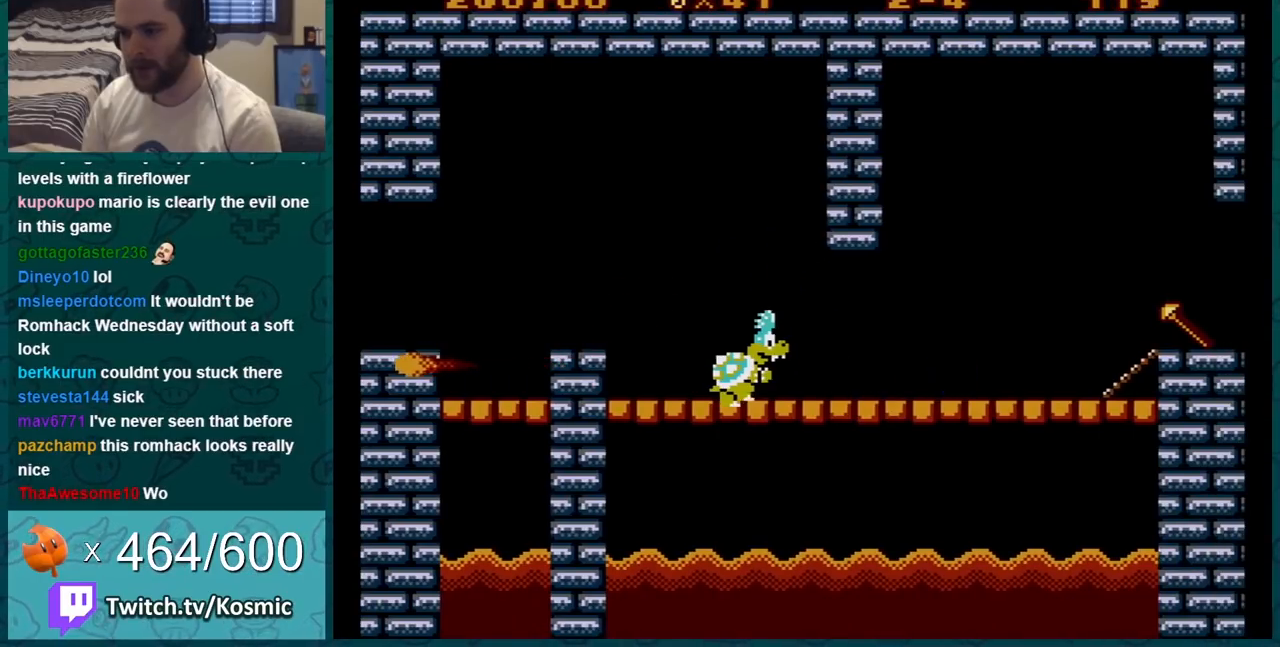
{"buttons": ["B"], "events": [[17, "DPAD_RIGHT", "down"], [434, "DPAD_RIGHT", "up"]]}
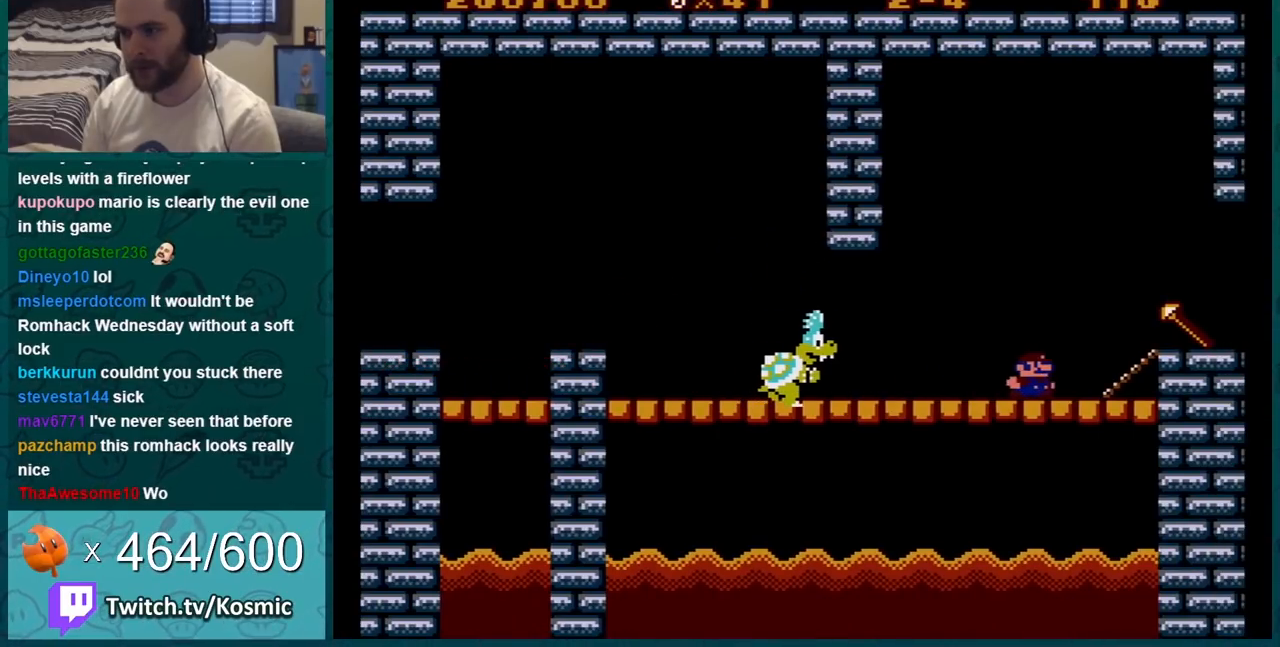
{"buttons": ["B"], "events": [[66, "DPAD_LEFT", "down"], [150, "DPAD_LEFT", "up"]]}
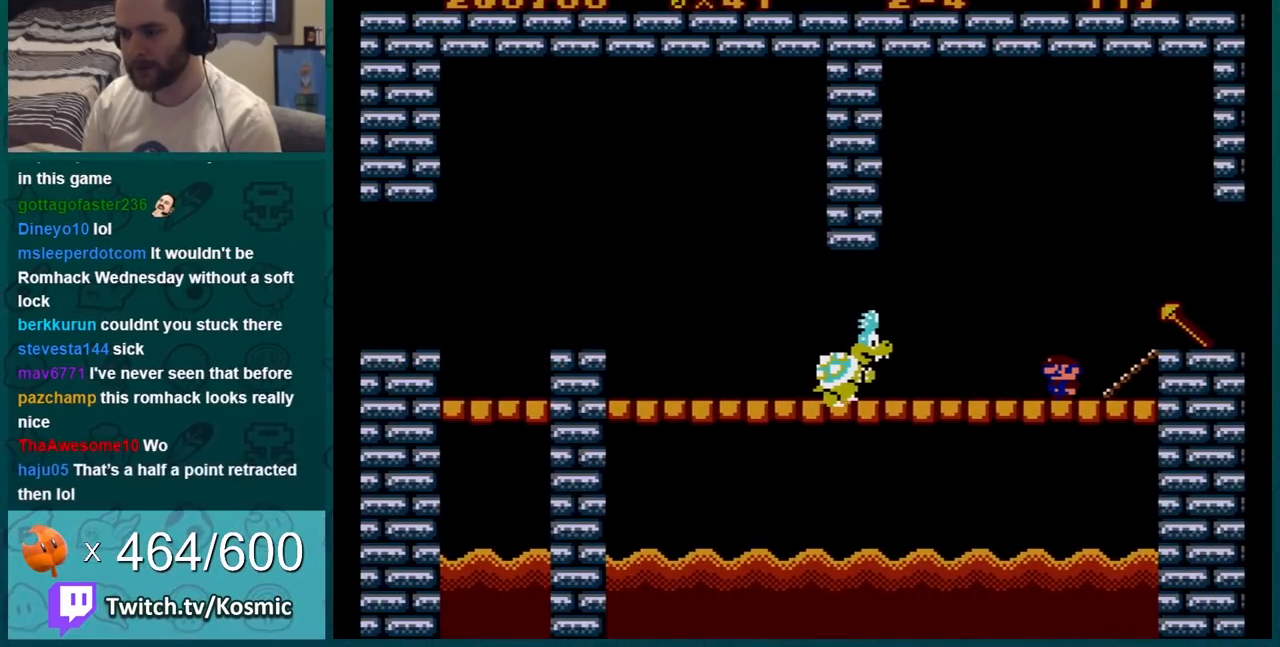
{"buttons": ["B", "DPAD_DOWN"], "events": [[334, "DPAD_DOWN", "down"]]}
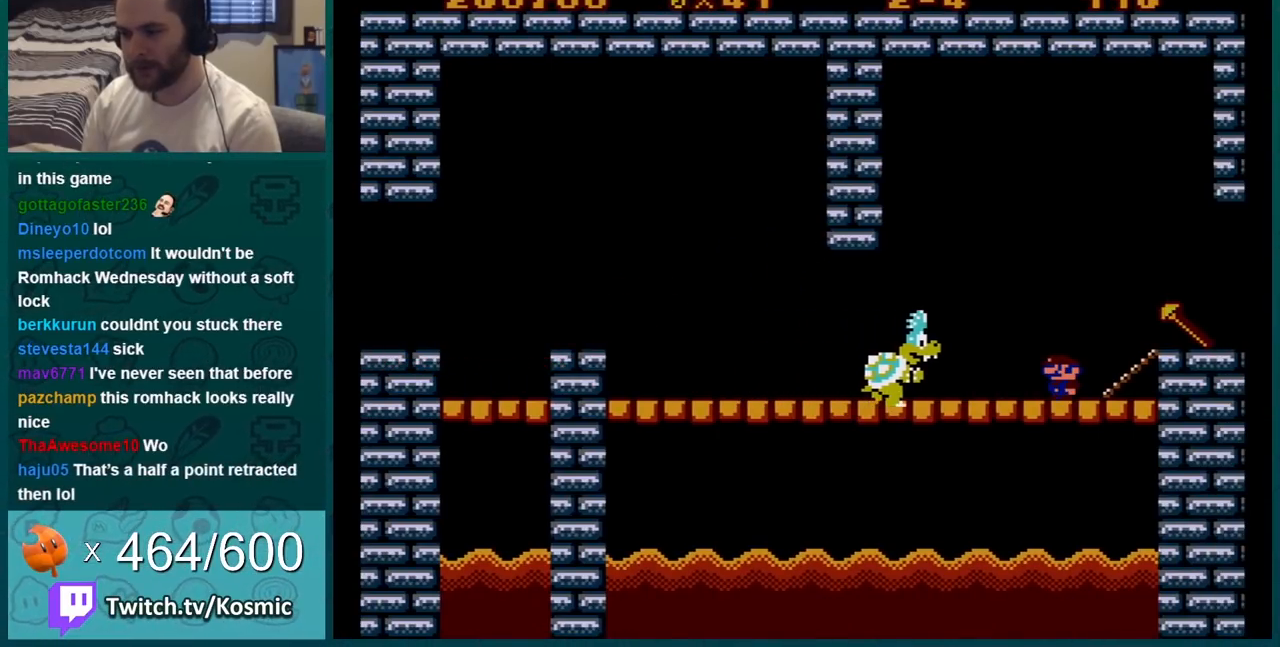
{"buttons": ["B", "DPAD_RIGHT"], "events": [[50, "DPAD_DOWN", "up"], [233, "DPAD_RIGHT", "down"]]}
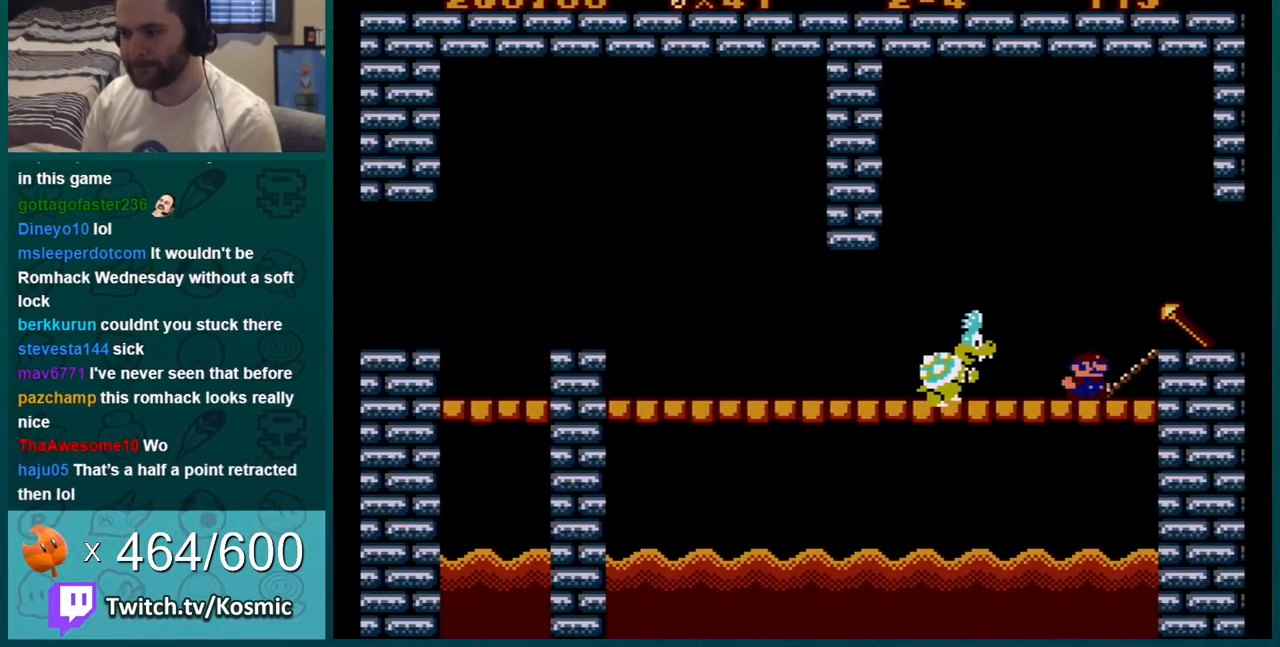
{"buttons": ["B"], "events": [[351, "DPAD_RIGHT", "up"]]}
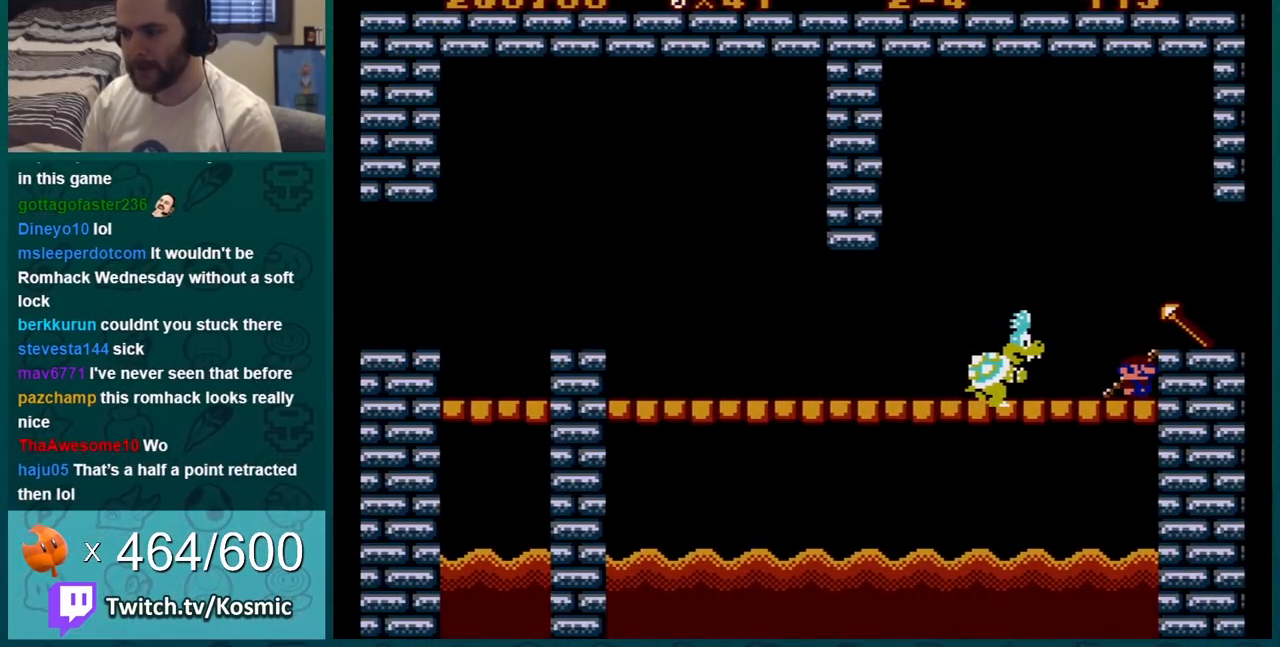
{"buttons": ["A", "B"], "events": [[400, "A", "down"]]}
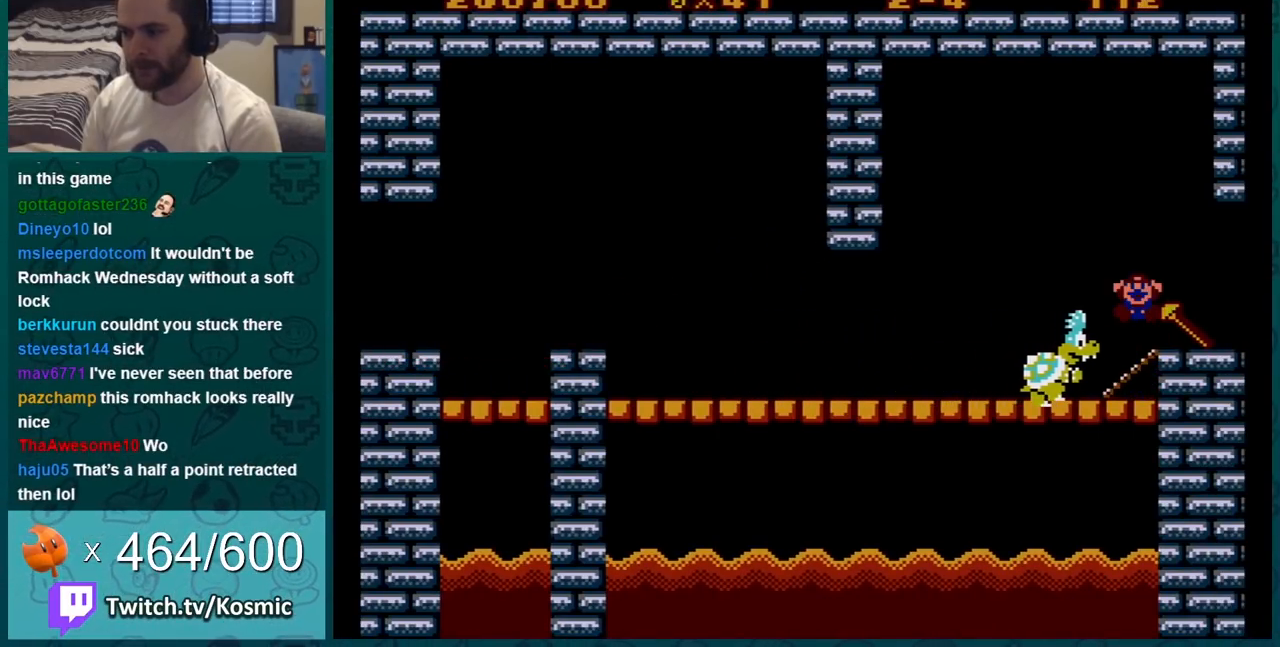
{"buttons": ["A", "B"], "events": [[184, "DPAD_RIGHT", "down"], [467, "DPAD_RIGHT", "up"]]}
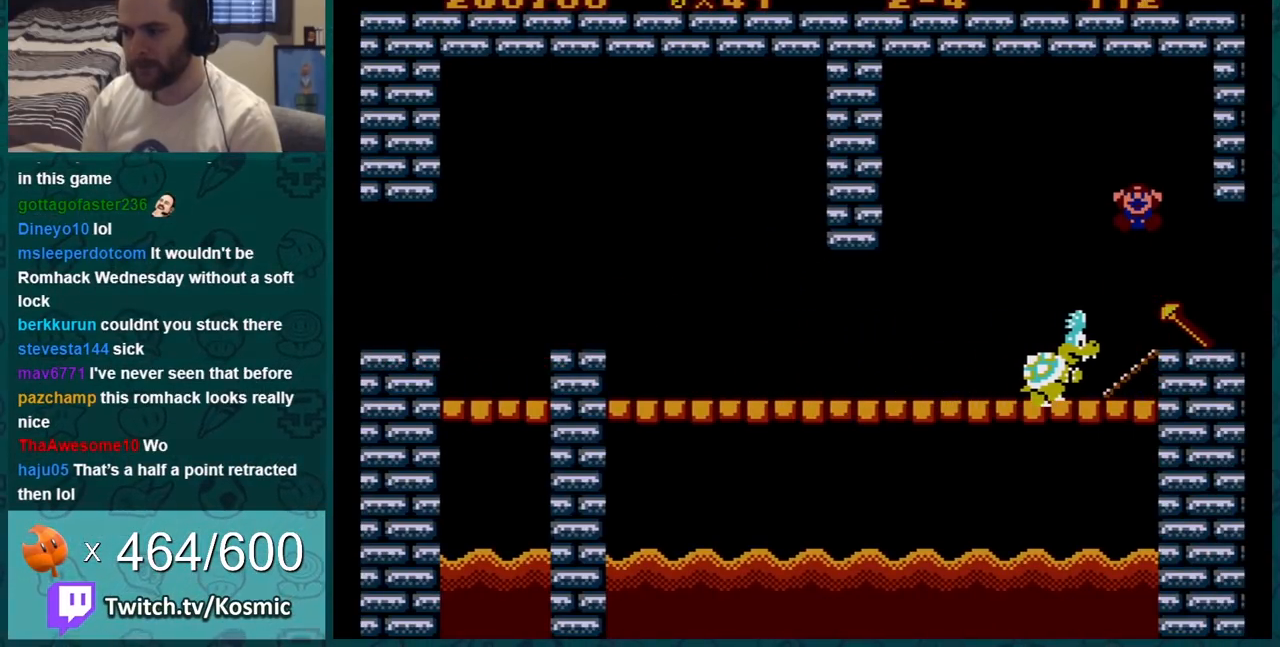
{"buttons": [], "events": [[167, "A", "up"], [167, "B", "up"]]}
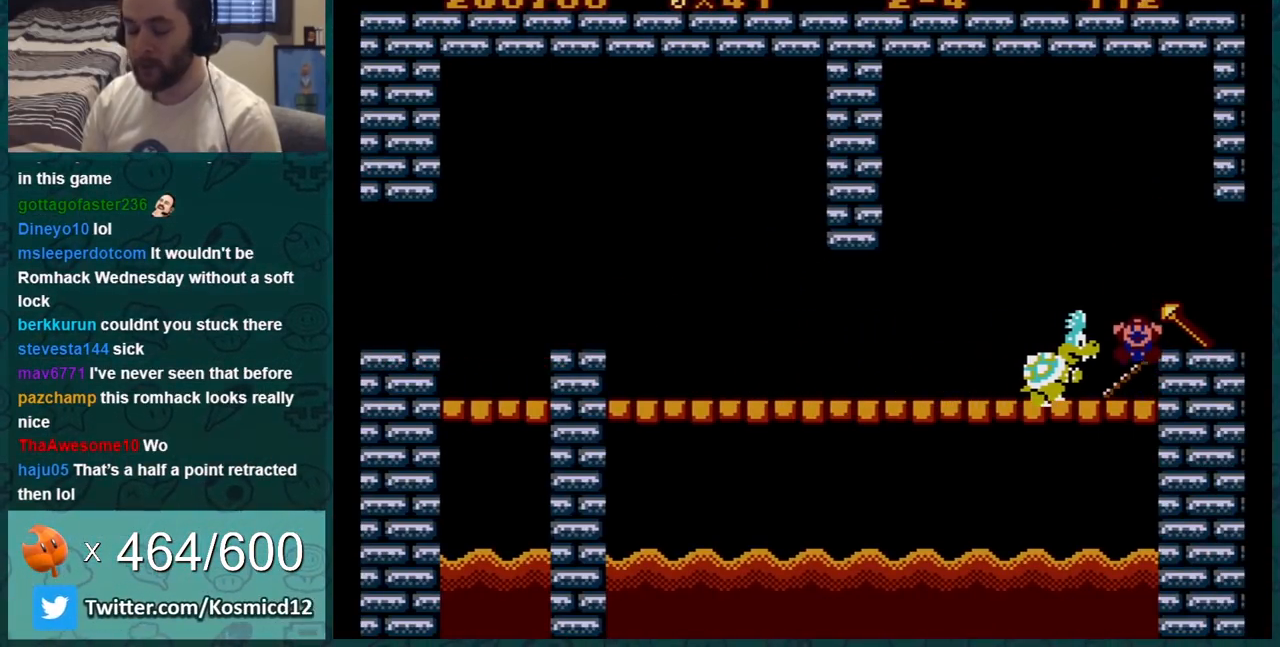
{"buttons": [], "events": []}
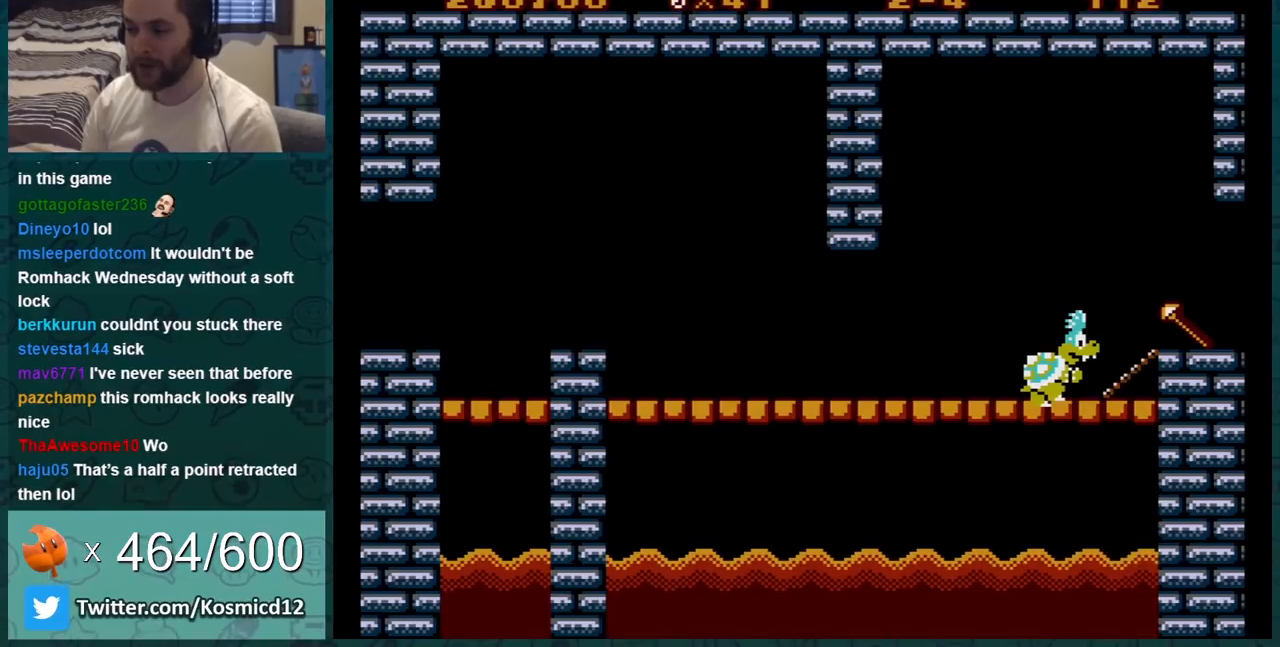
{"buttons": [], "events": []}
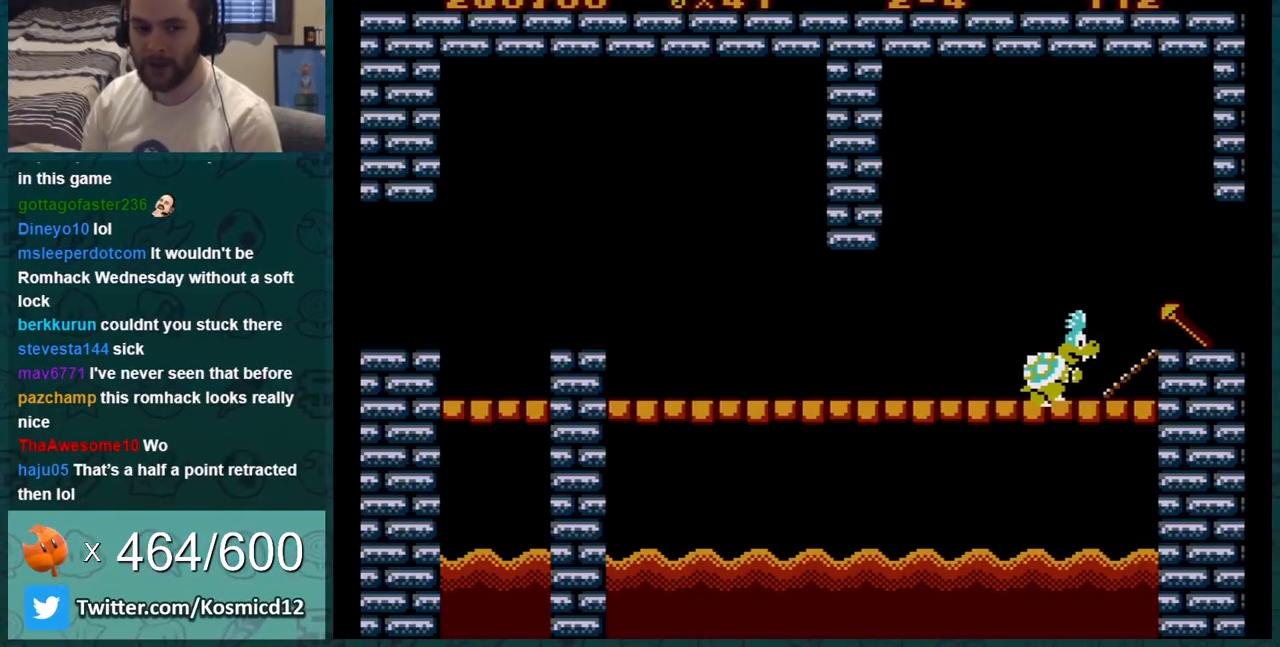
{"buttons": [], "events": []}
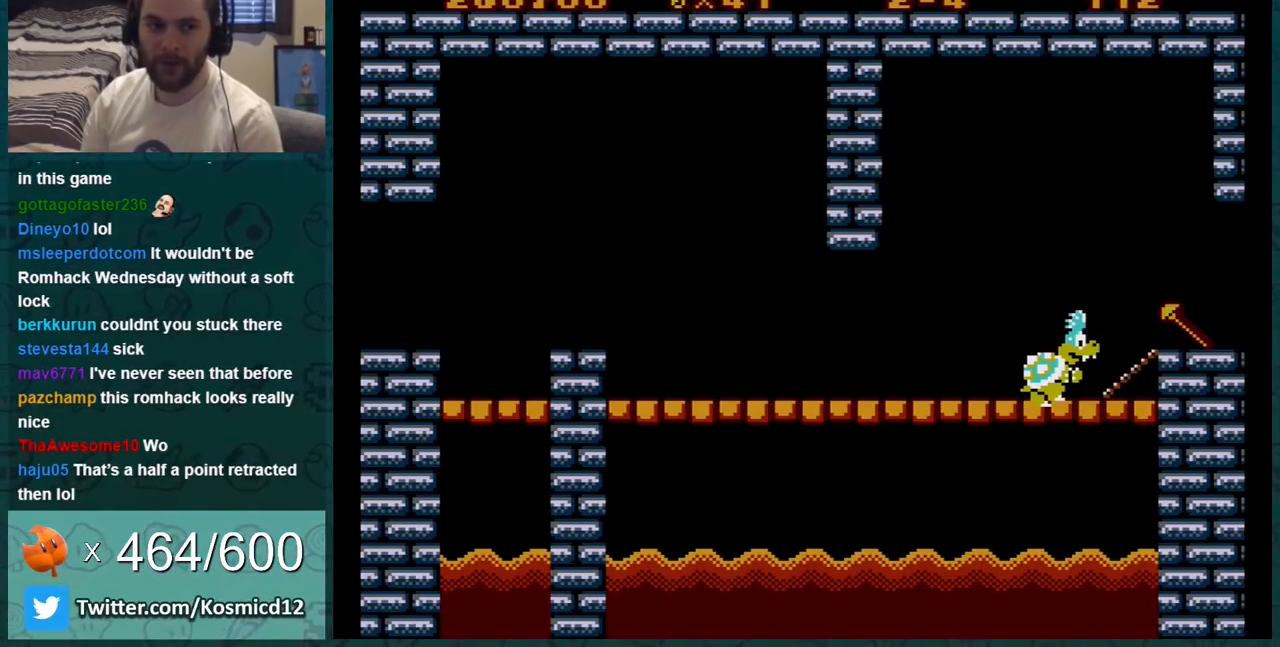
{"buttons": [], "events": []}
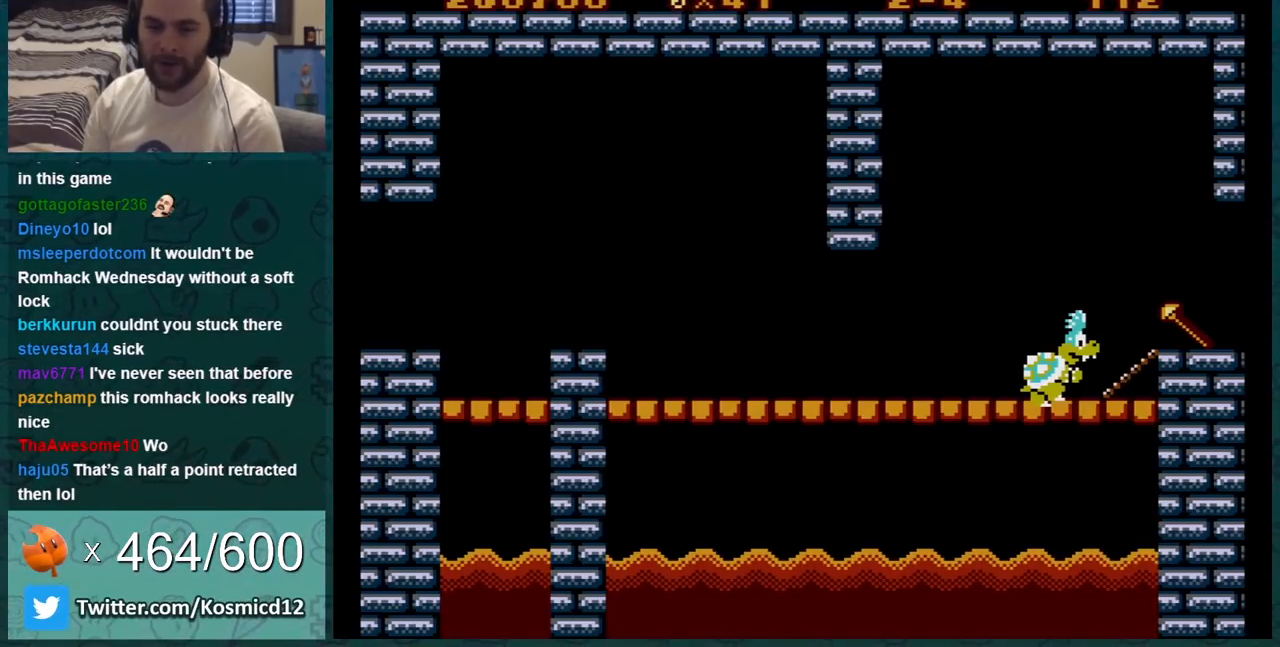
{"buttons": [], "events": []}
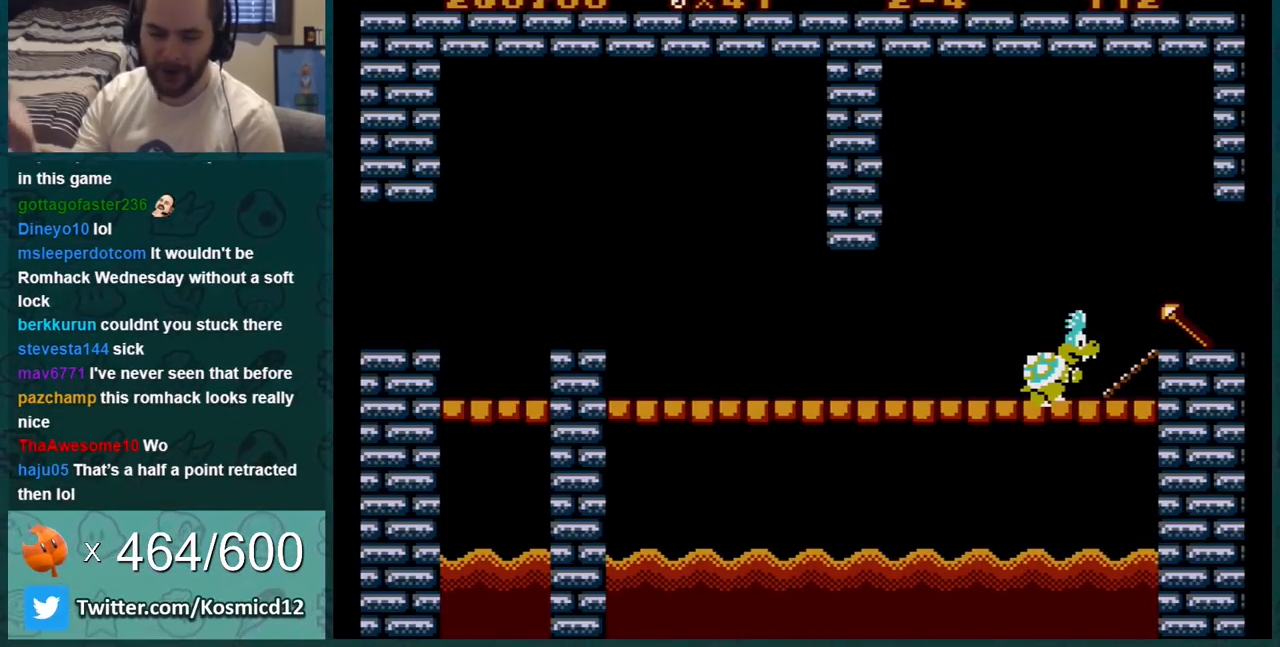
{"buttons": [], "events": []}
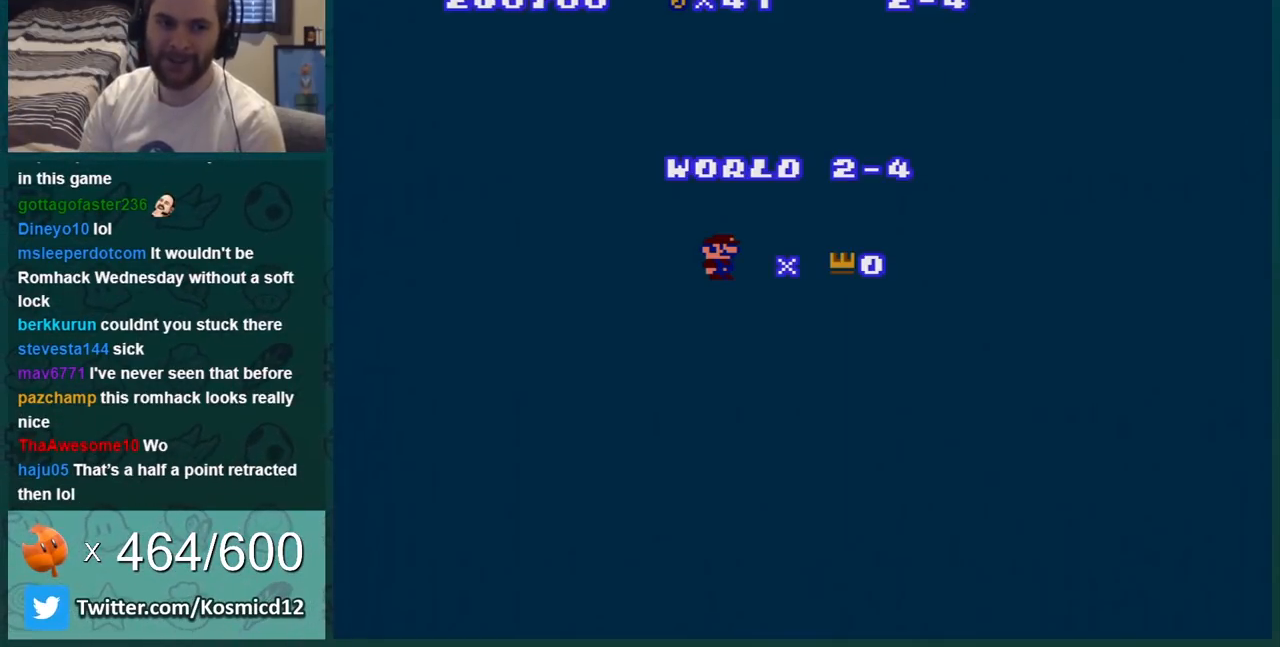
{"buttons": [], "events": [[217, "A", "down"], [301, "A", "up"], [367, "A", "down"], [484, "A", "up"]]}
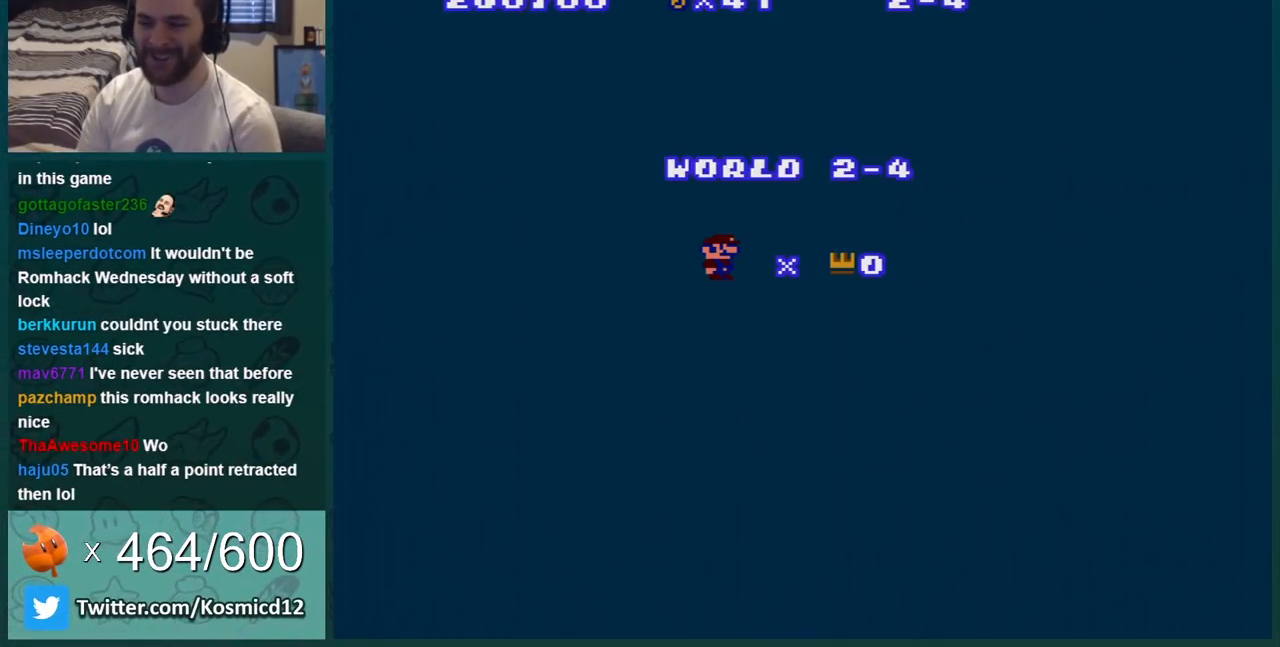
{"buttons": [], "events": [[83, "A", "down"], [150, "A", "up"], [233, "A", "down"], [300, "A", "up"], [434, "A", "down"], [500, "A", "up"]]}
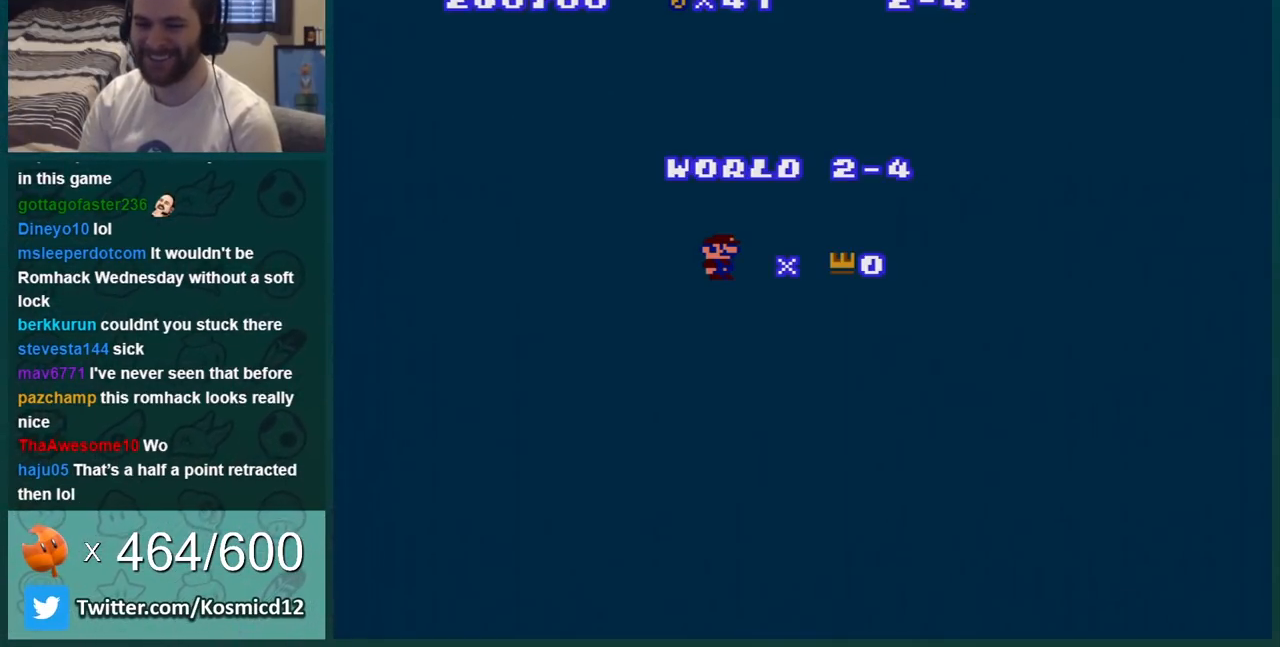
{"buttons": ["B", "DPAD_RIGHT"], "events": [[84, "A", "down"], [217, "B", "down"], [234, "A", "up"], [434, "DPAD_RIGHT", "down"]]}
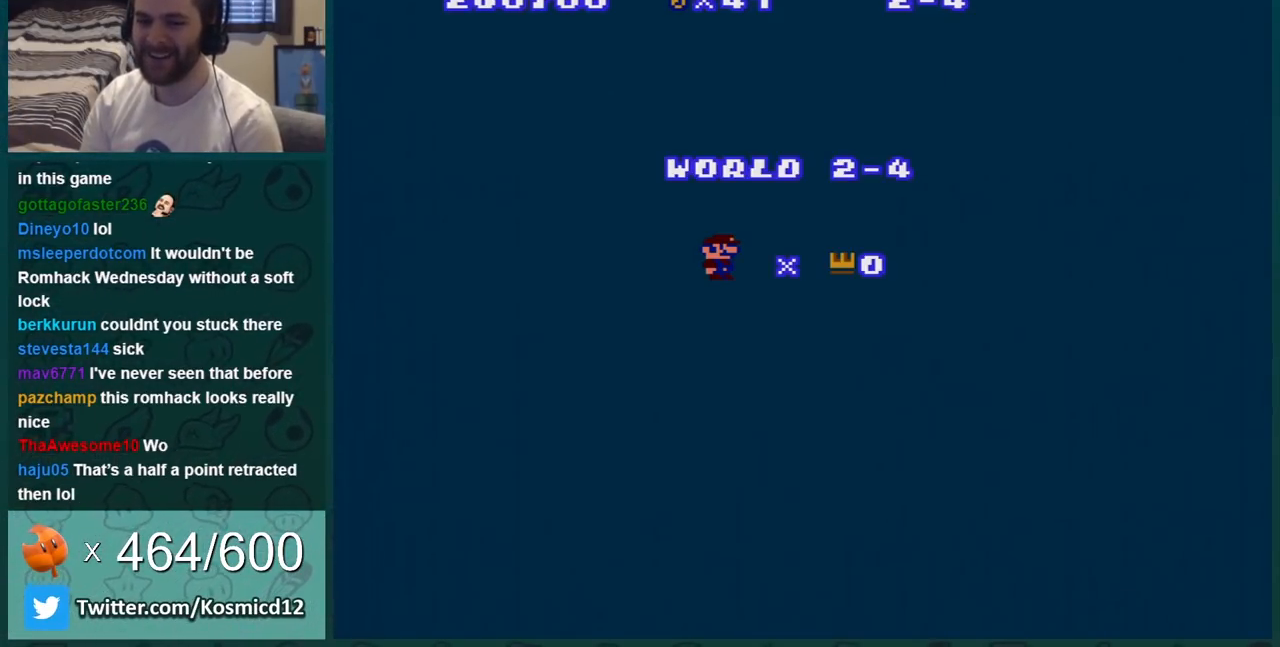
{"buttons": ["B", "DPAD_RIGHT"], "events": []}
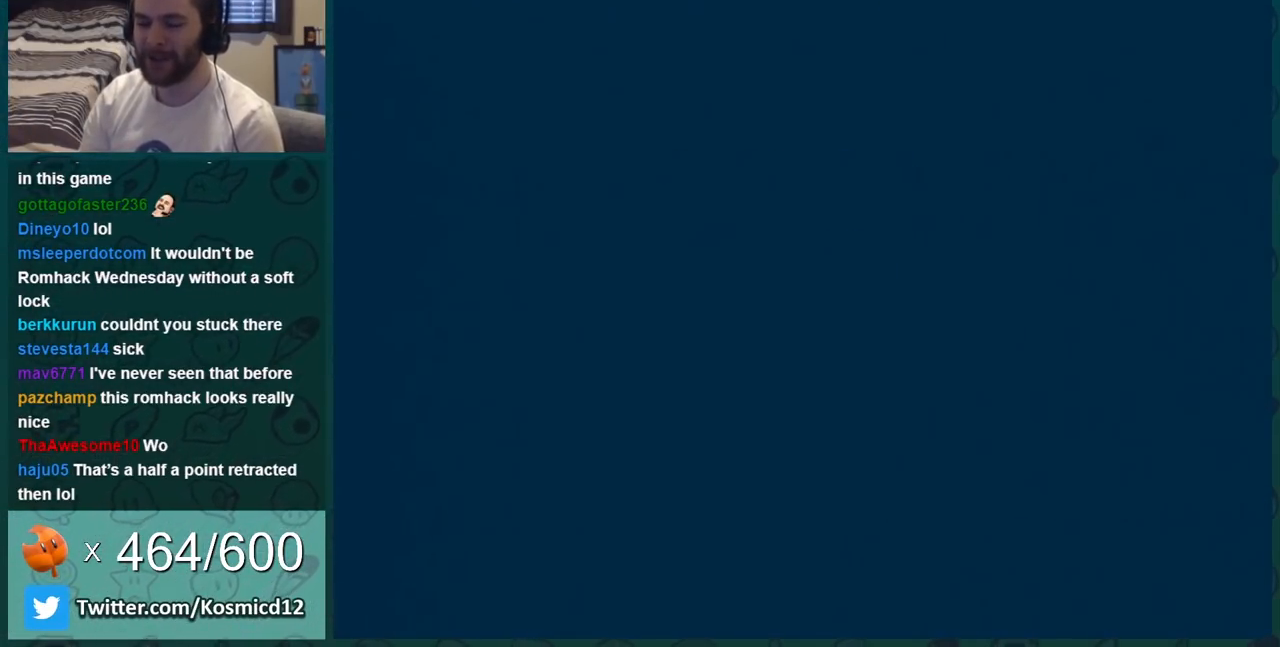
{"buttons": ["B", "DPAD_RIGHT"], "events": []}
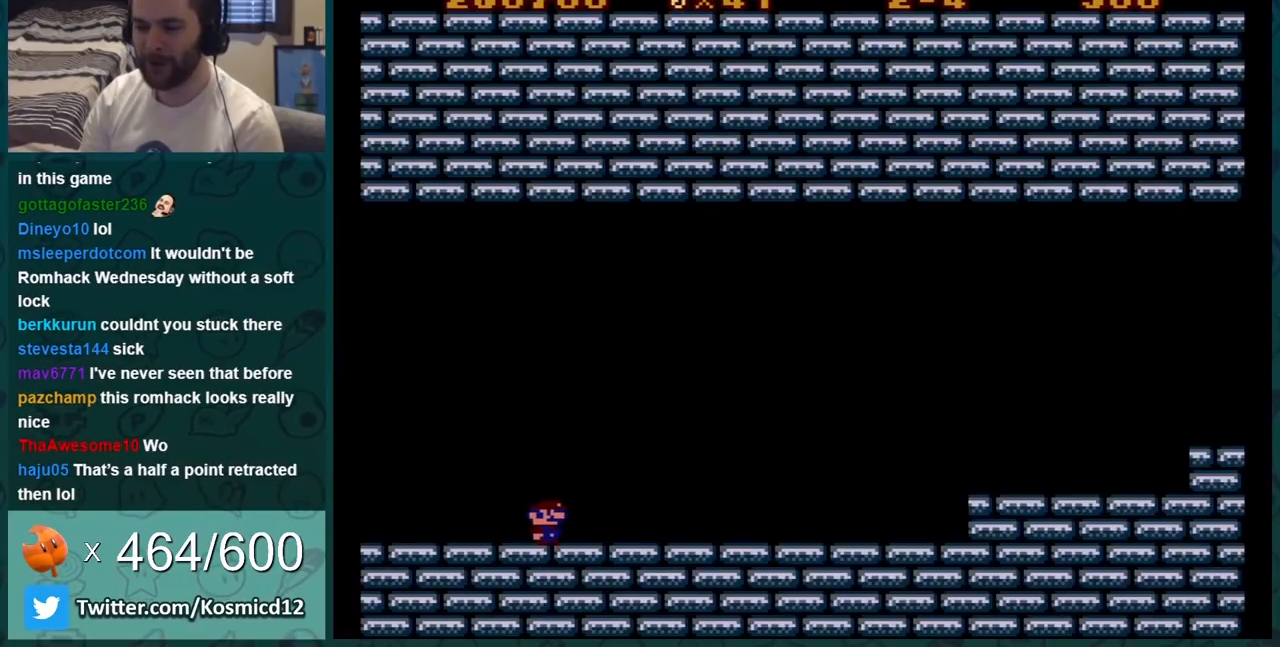
{"buttons": ["B", "DPAD_RIGHT"], "events": []}
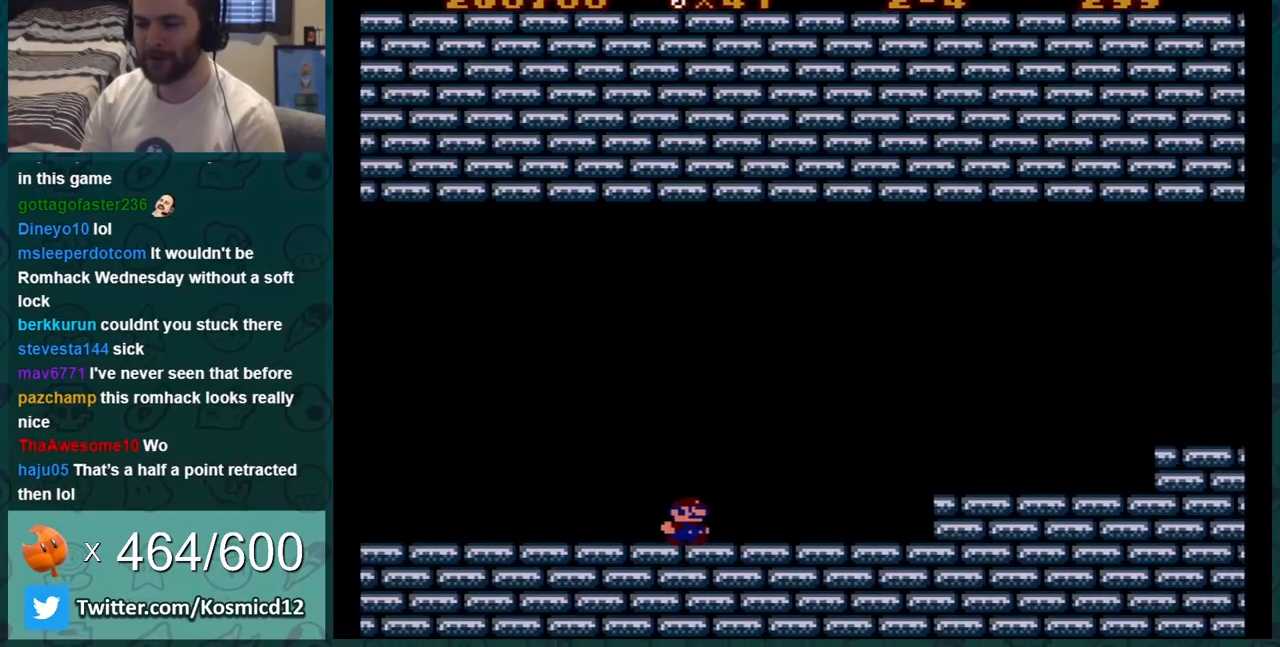
{"buttons": ["B", "DPAD_RIGHT"], "events": [[150, "A", "down"], [251, "A", "up"]]}